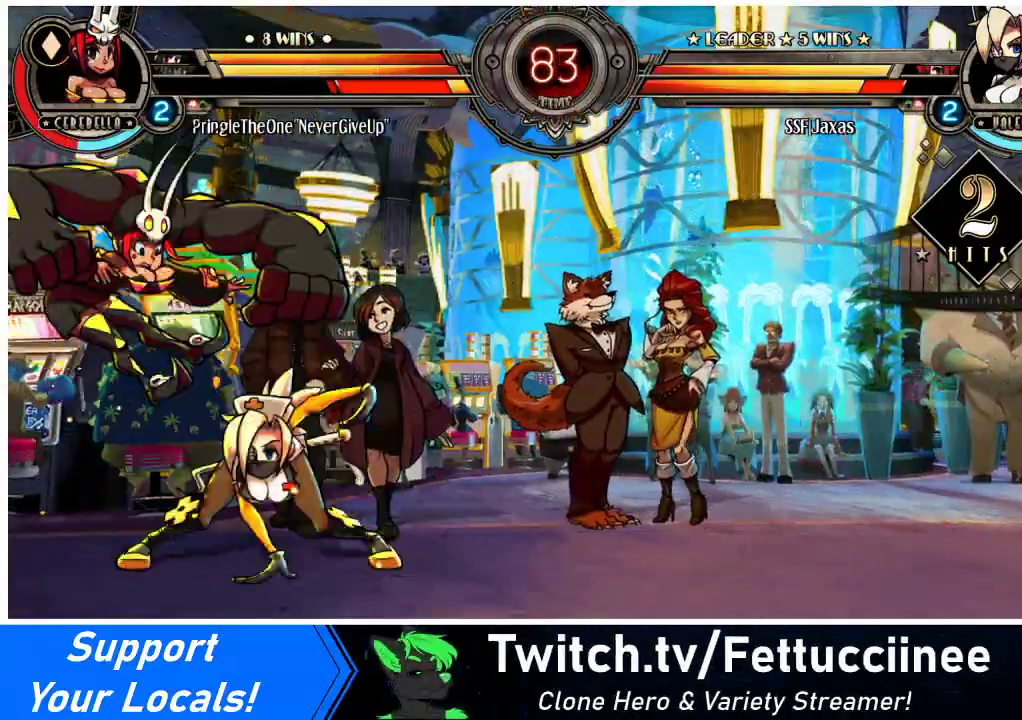
Gameplay with a controller (arcade stick); each line is a JSON object with the inputs held at the frame after it. "events" lists button and stick changes between this image and that frame as [ms after this image, input, new state], when the widget could be followed in between. Not read: L3 R3.
{"buttons": ["R2"], "events": [[33, "DPAD_LEFT", "up"], [100, "R1", "down"], [267, "R1", "up"], [433, "R2", "down"]]}
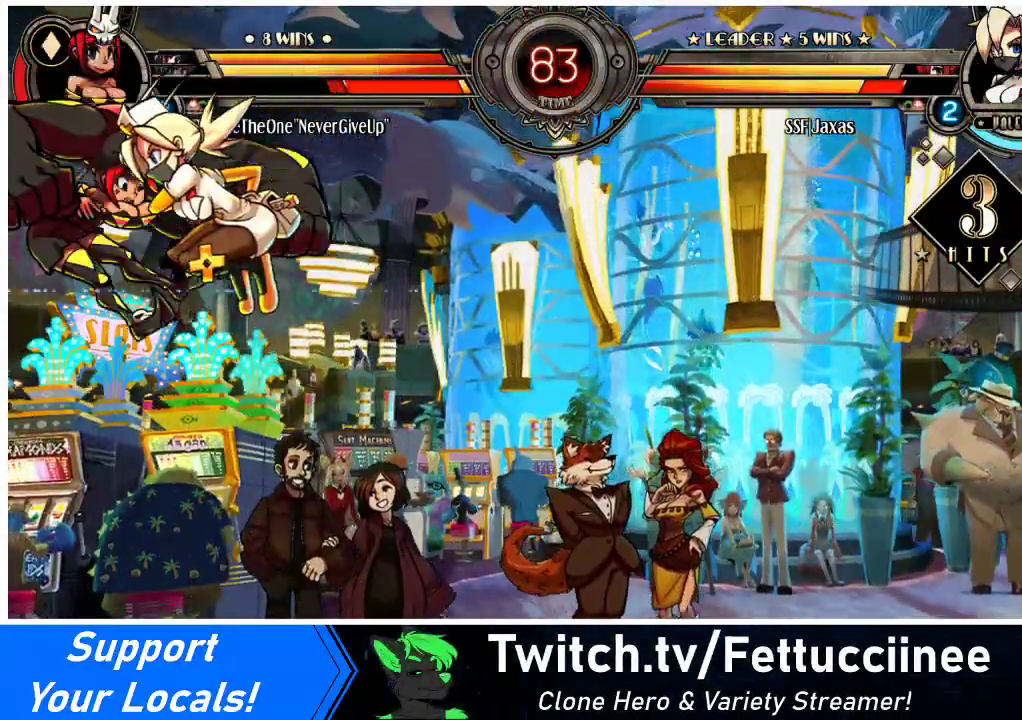
{"buttons": [], "events": [[67, "R2", "up"]]}
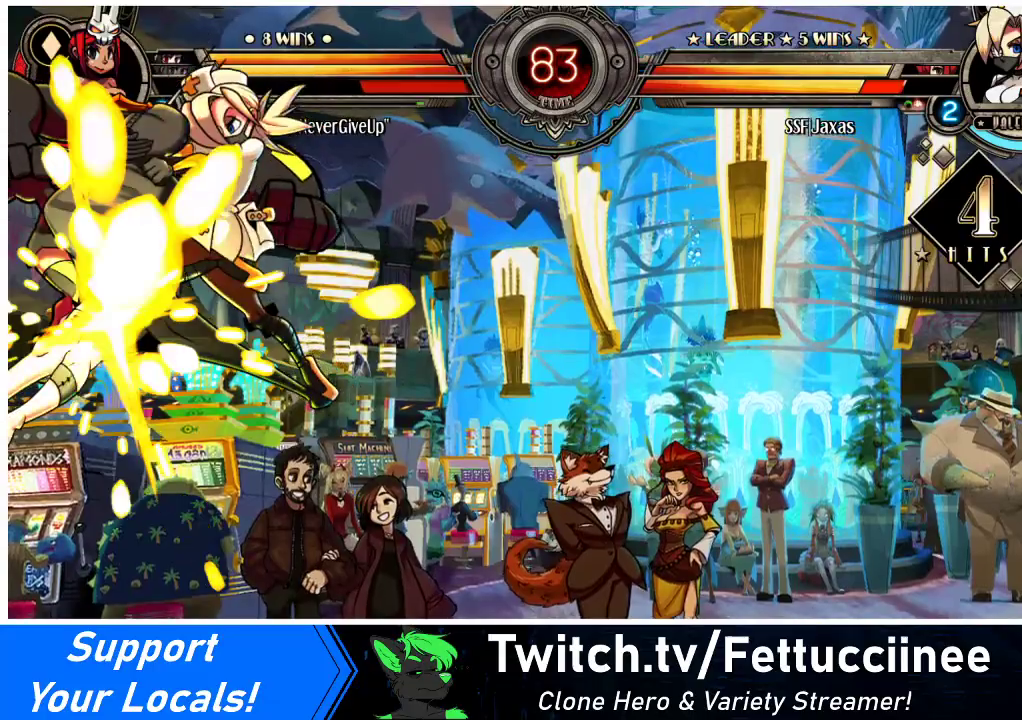
{"buttons": [], "events": []}
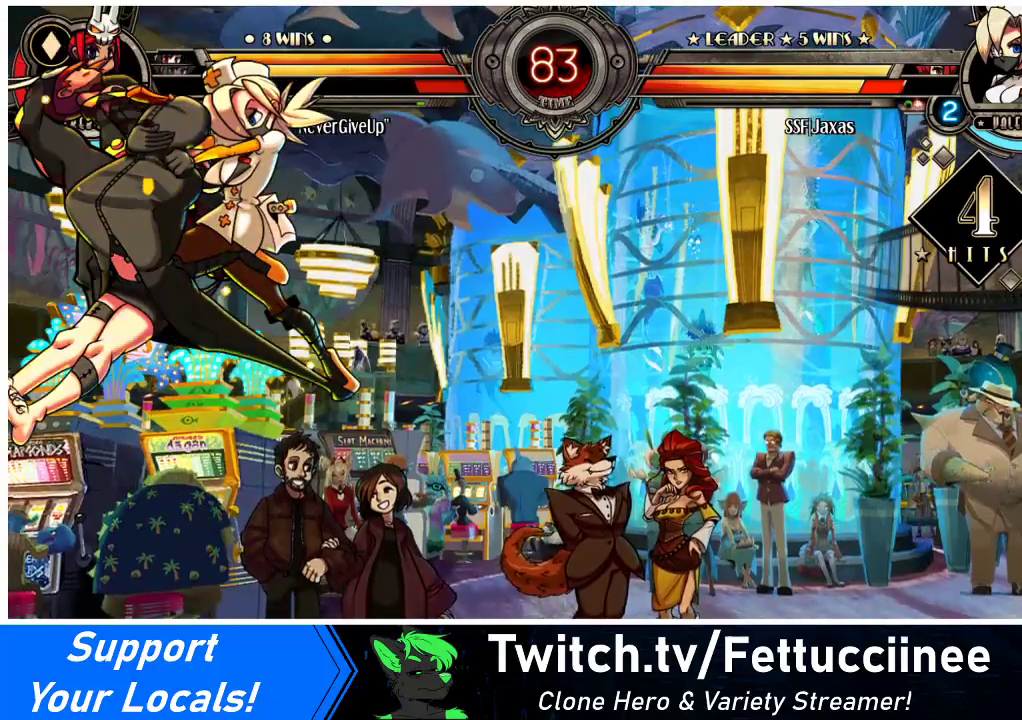
{"buttons": [], "events": []}
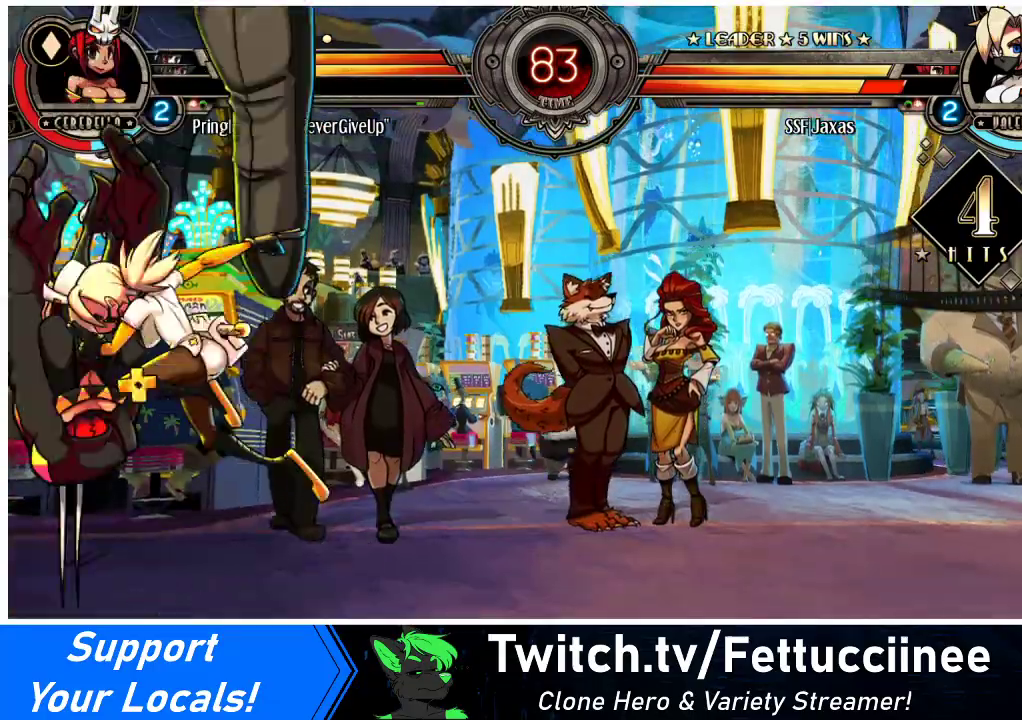
{"buttons": [], "events": [[67, "DPAD_DOWN", "down"], [133, "DPAD_RIGHT", "down"], [167, "DPAD_DOWN", "up"], [200, "SQUARE", "down"], [267, "DPAD_RIGHT", "up"], [300, "SQUARE", "up"]]}
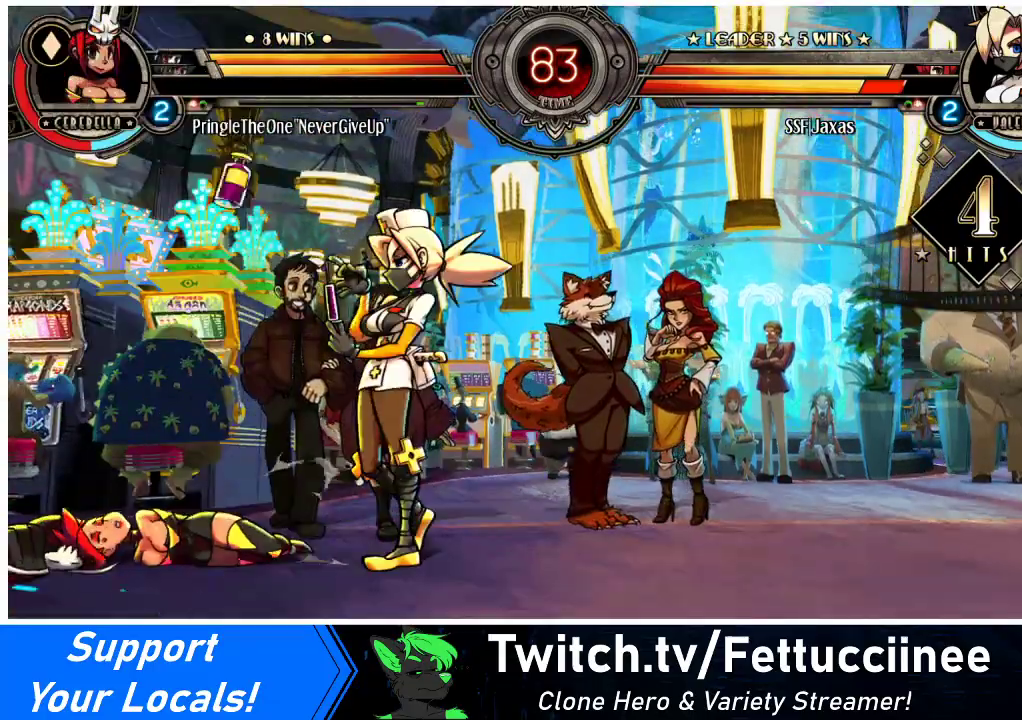
{"buttons": [], "events": []}
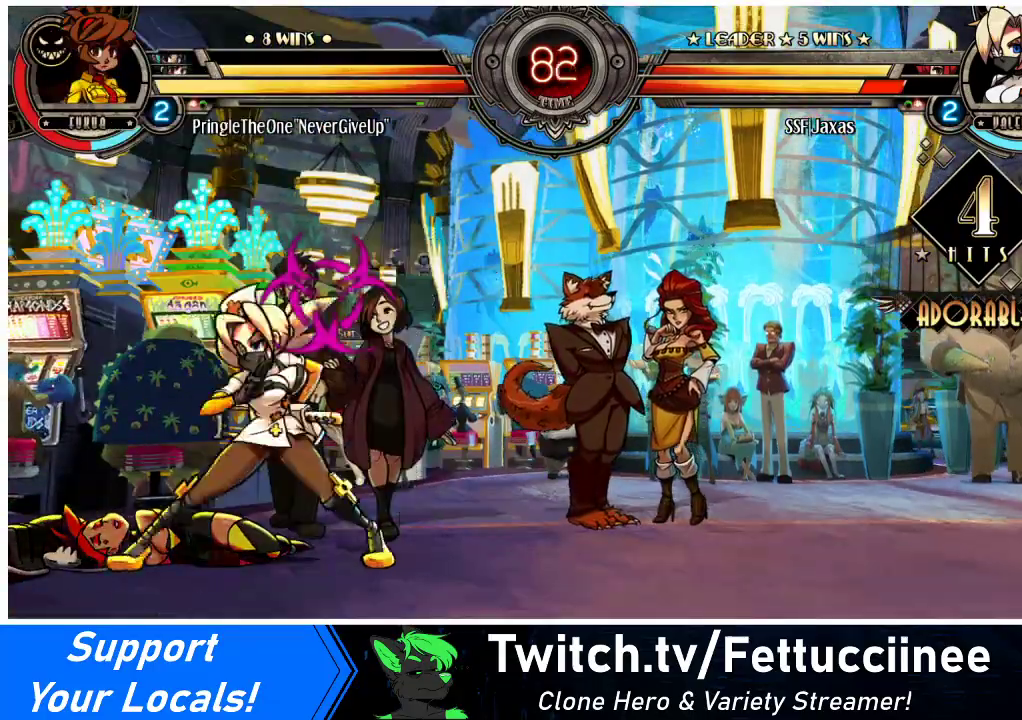
{"buttons": ["DPAD_RIGHT"], "events": [[433, "DPAD_RIGHT", "down"]]}
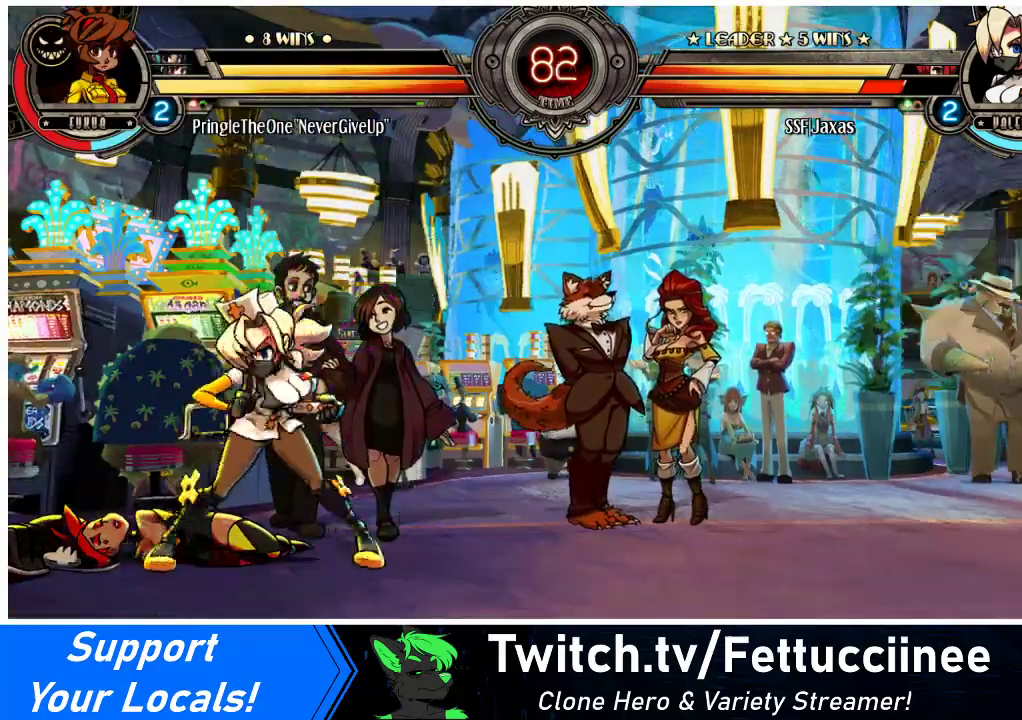
{"buttons": ["DPAD_RIGHT"], "events": [[33, "DPAD_RIGHT", "up"], [67, "DPAD_RIGHT", "down"], [100, "DPAD_RIGHT", "up"], [167, "DPAD_LEFT", "down"], [200, "TRIANGLE", "down"], [267, "DPAD_LEFT", "up"], [300, "DPAD_RIGHT", "down"], [300, "TRIANGLE", "up"]]}
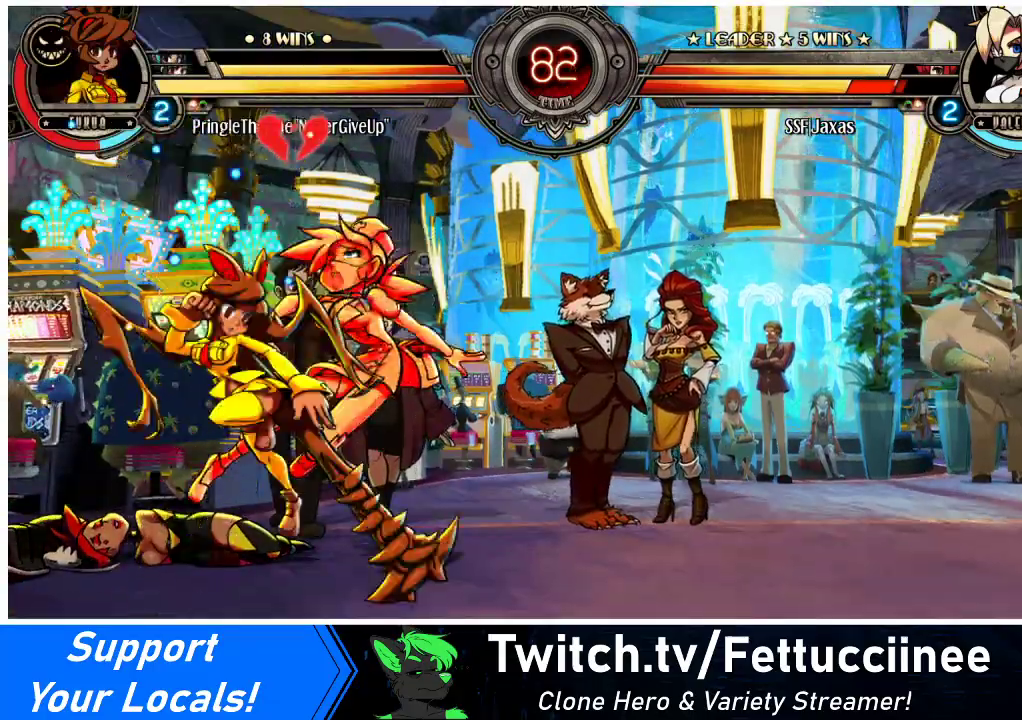
{"buttons": ["DPAD_DOWN", "DPAD_RIGHT"], "events": [[200, "DPAD_DOWN", "down"]]}
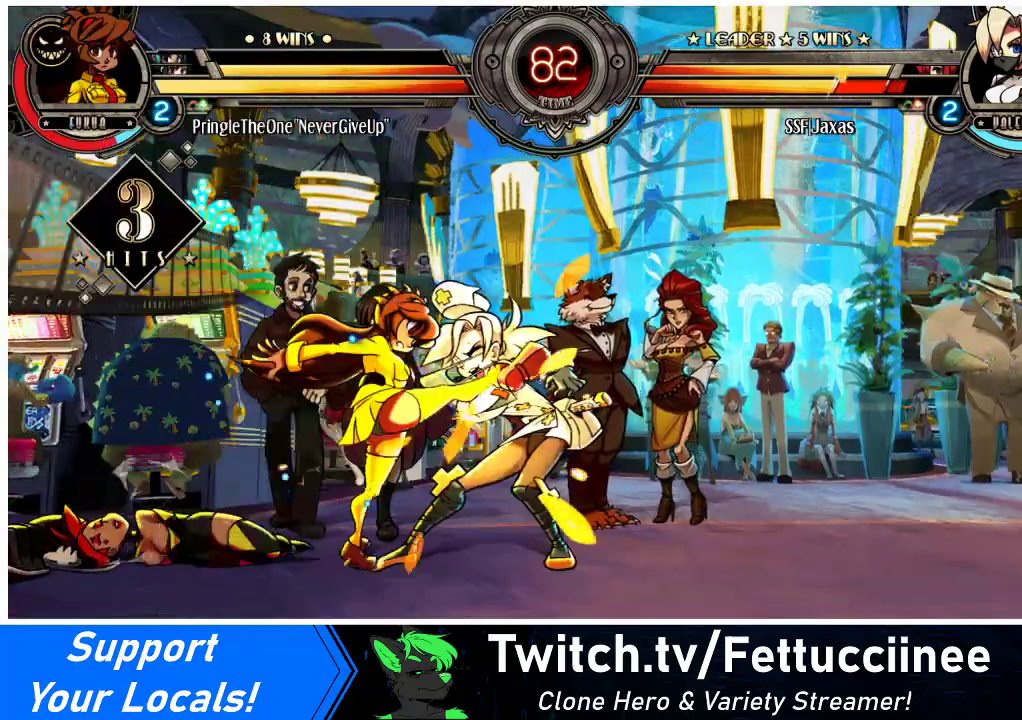
{"buttons": ["DPAD_RIGHT"], "events": [[133, "SQUARE", "down"], [133, "TRIANGLE", "down"], [267, "SQUARE", "up"], [267, "TRIANGLE", "up"], [300, "DPAD_DOWN", "up"]]}
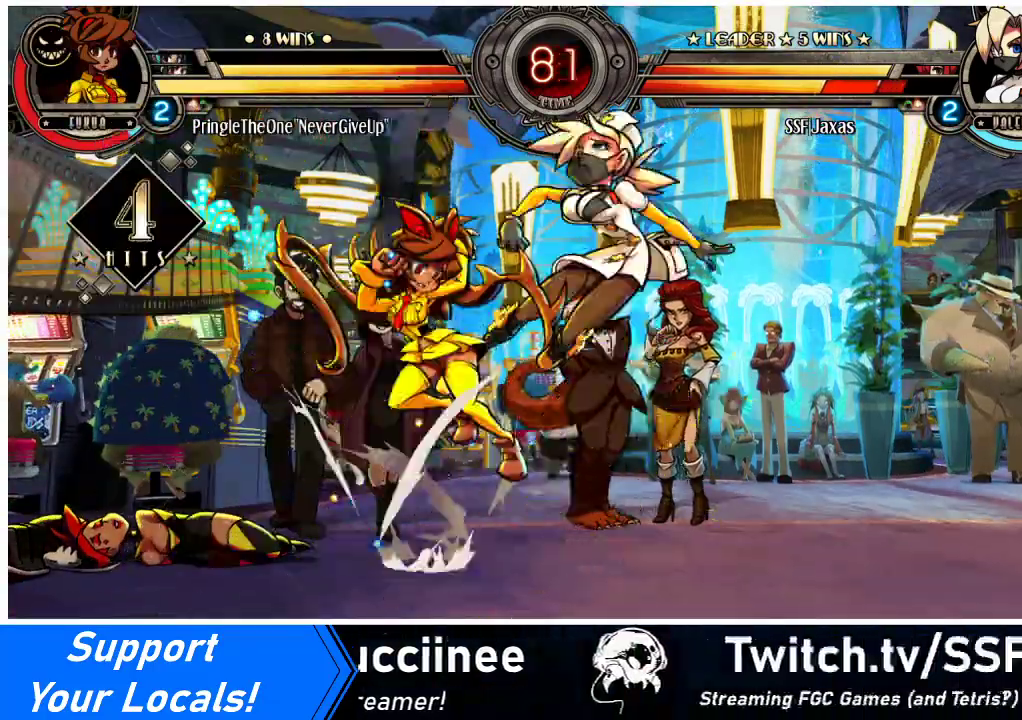
{"buttons": ["DPAD_RIGHT"], "events": []}
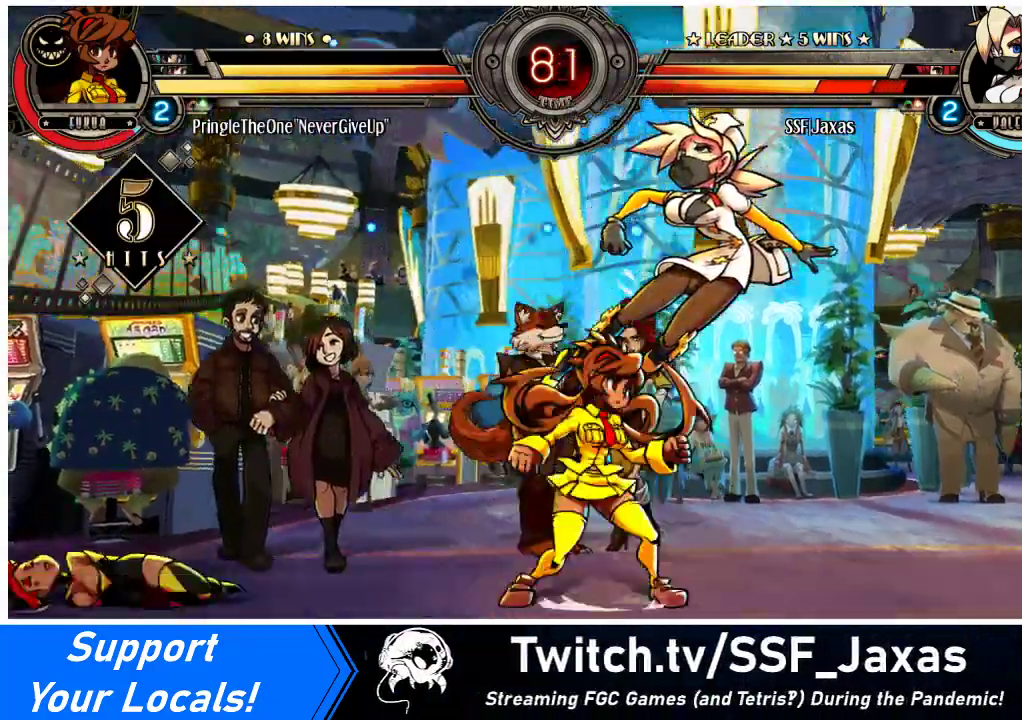
{"buttons": ["DPAD_DOWN", "DPAD_RIGHT"], "events": [[167, "DPAD_DOWN", "down"]]}
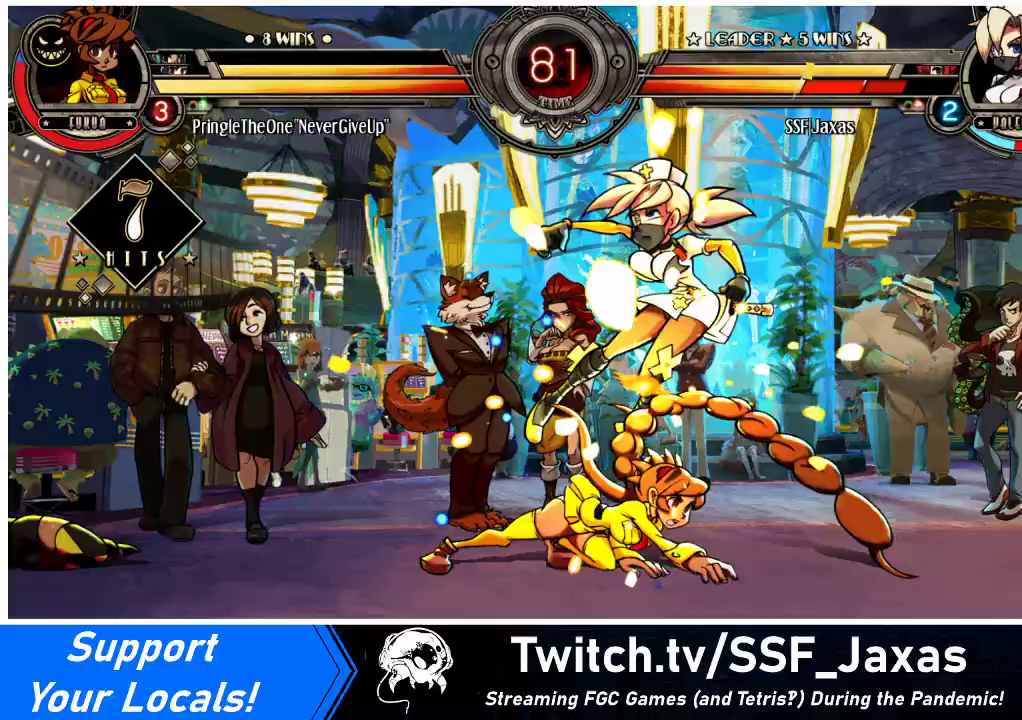
{"buttons": ["DPAD_UP", "DPAD_RIGHT"], "events": [[133, "DPAD_DOWN", "up"], [433, "DPAD_UP", "down"]]}
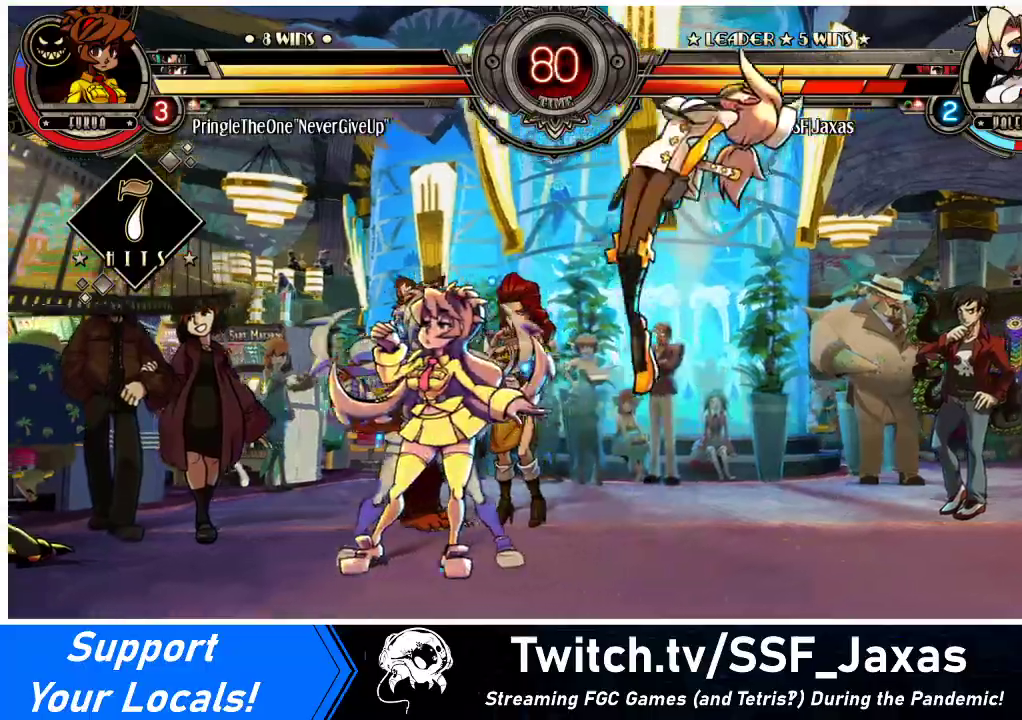
{"buttons": ["DPAD_RIGHT"], "events": [[100, "DPAD_UP", "up"], [100, "SQUARE", "down"], [100, "TRIANGLE", "down"], [233, "SQUARE", "up"], [233, "TRIANGLE", "up"], [367, "SQUARE", "down"], [367, "TRIANGLE", "down"], [500, "SQUARE", "up"], [500, "TRIANGLE", "up"]]}
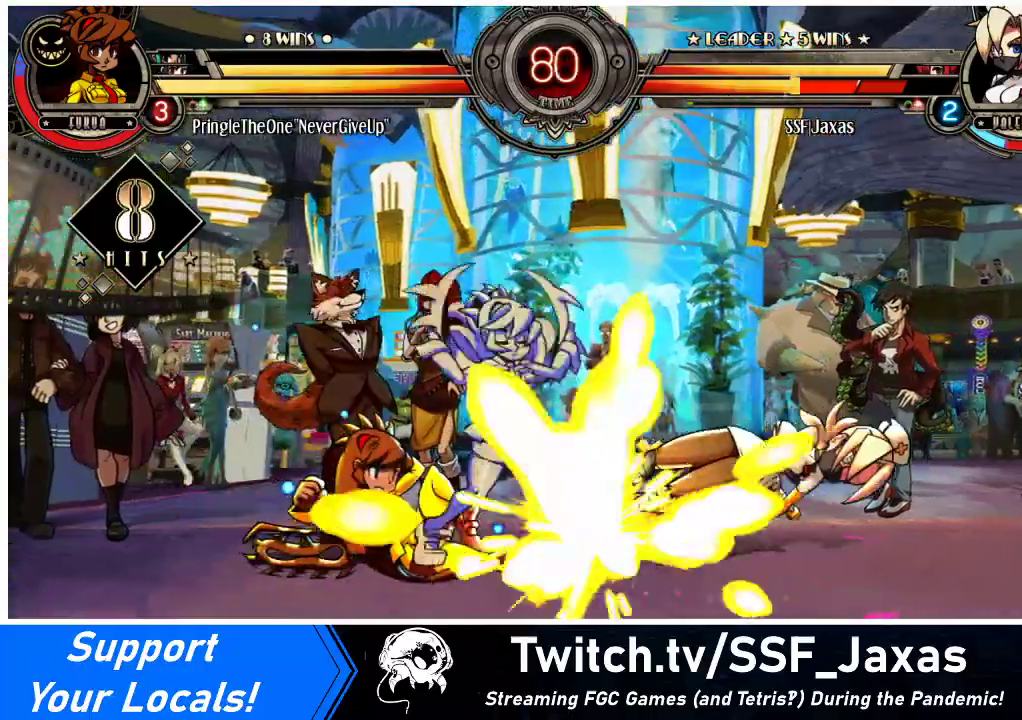
{"buttons": ["DPAD_RIGHT"], "events": []}
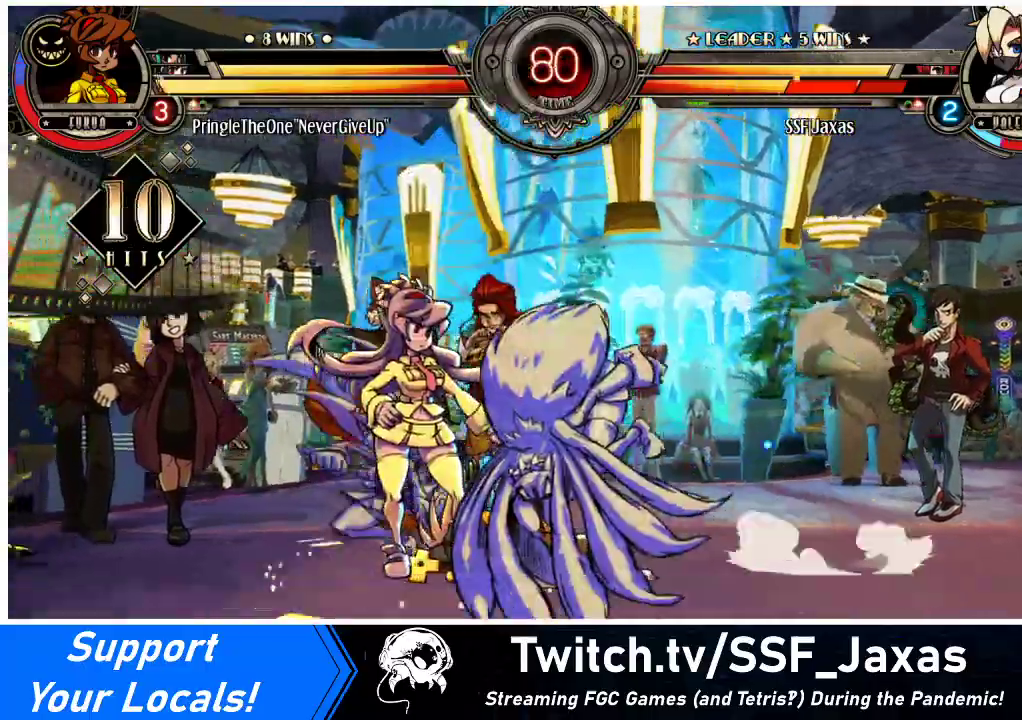
{"buttons": ["DPAD_LEFT"], "events": [[300, "DPAD_LEFT", "down"], [300, "DPAD_RIGHT", "up"]]}
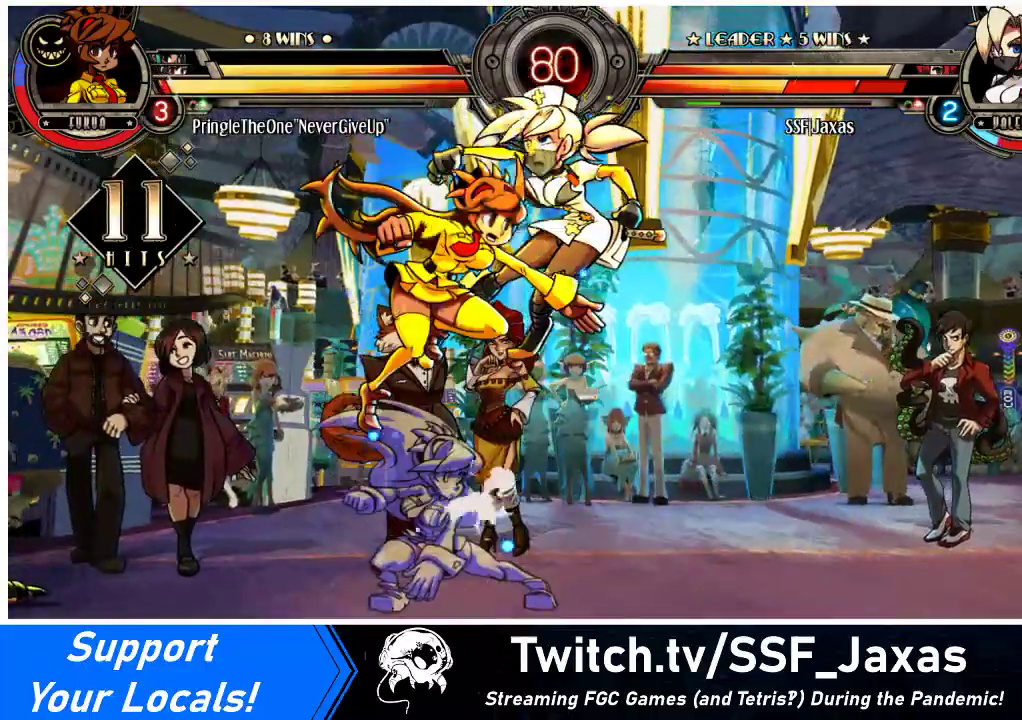
{"buttons": ["DPAD_UP", "DPAD_RIGHT"], "events": [[133, "DPAD_LEFT", "up"], [167, "DPAD_RIGHT", "down"], [500, "DPAD_UP", "down"]]}
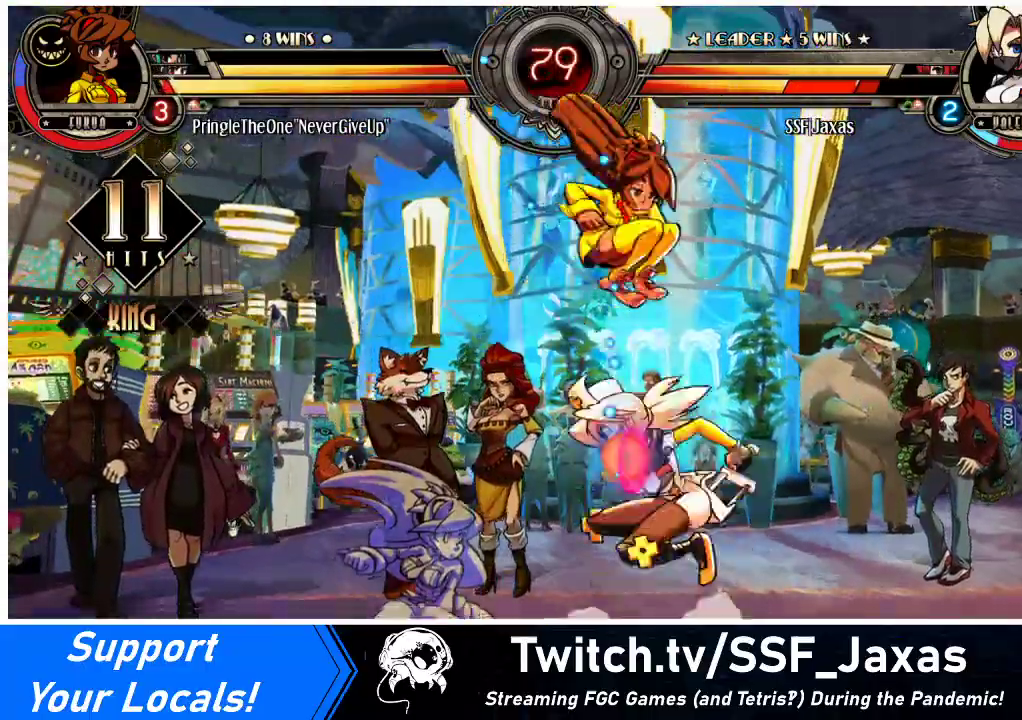
{"buttons": ["SQUARE"], "events": [[33, "SQUARE", "down"], [100, "DPAD_UP", "up"], [100, "SQUARE", "up"], [167, "SQUARE", "down"], [200, "DPAD_RIGHT", "up"], [300, "DPAD_RIGHT", "down"], [300, "SQUARE", "up"], [433, "SQUARE", "down"], [467, "DPAD_RIGHT", "up"]]}
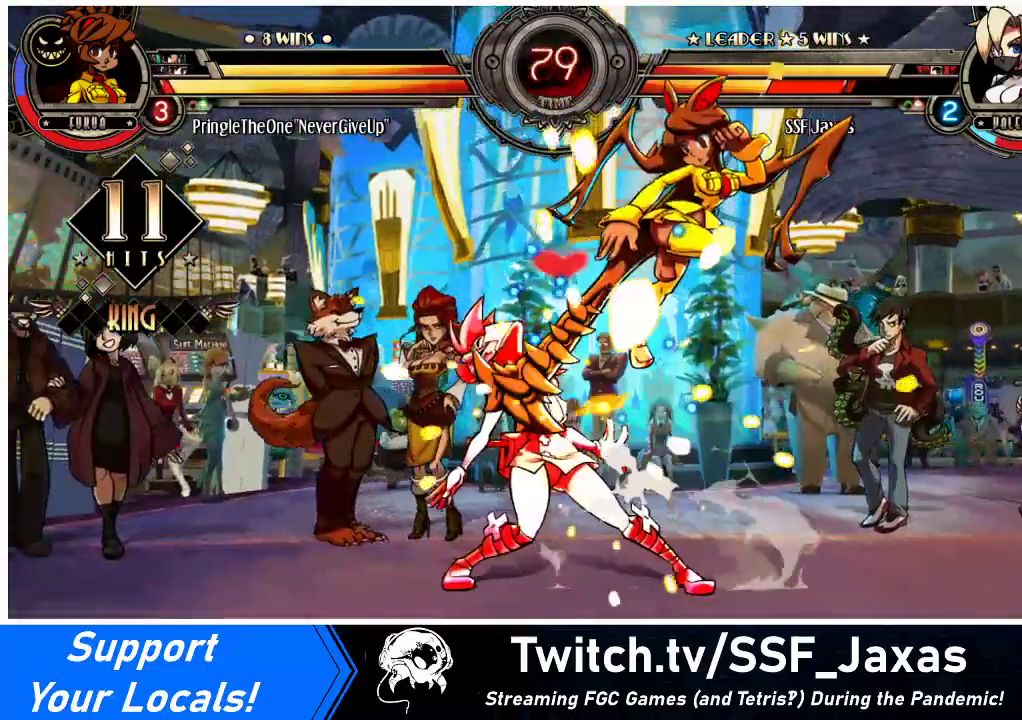
{"buttons": ["DPAD_DOWN", "DPAD_LEFT"], "events": [[33, "SQUARE", "up"], [67, "SQUARE", "down"], [167, "SQUARE", "up"], [333, "DPAD_LEFT", "down"], [433, "DPAD_DOWN", "down"]]}
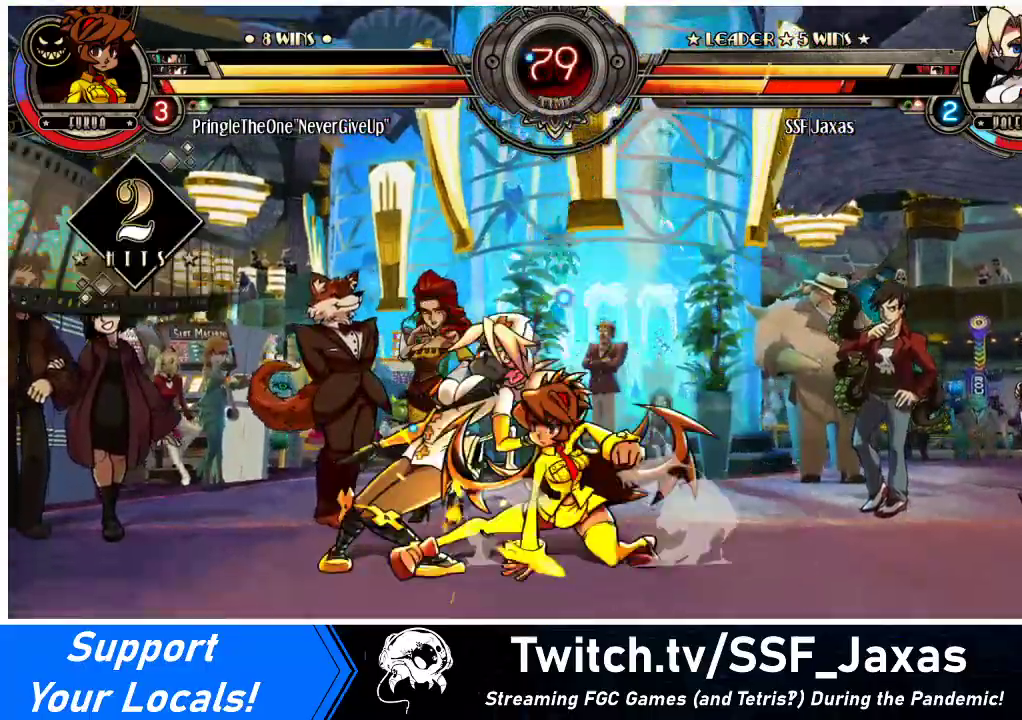
{"buttons": ["SQUARE", "DPAD_DOWN", "DPAD_LEFT"], "events": [[400, "SQUARE", "down"], [400, "TRIANGLE", "down"], [500, "TRIANGLE", "up"]]}
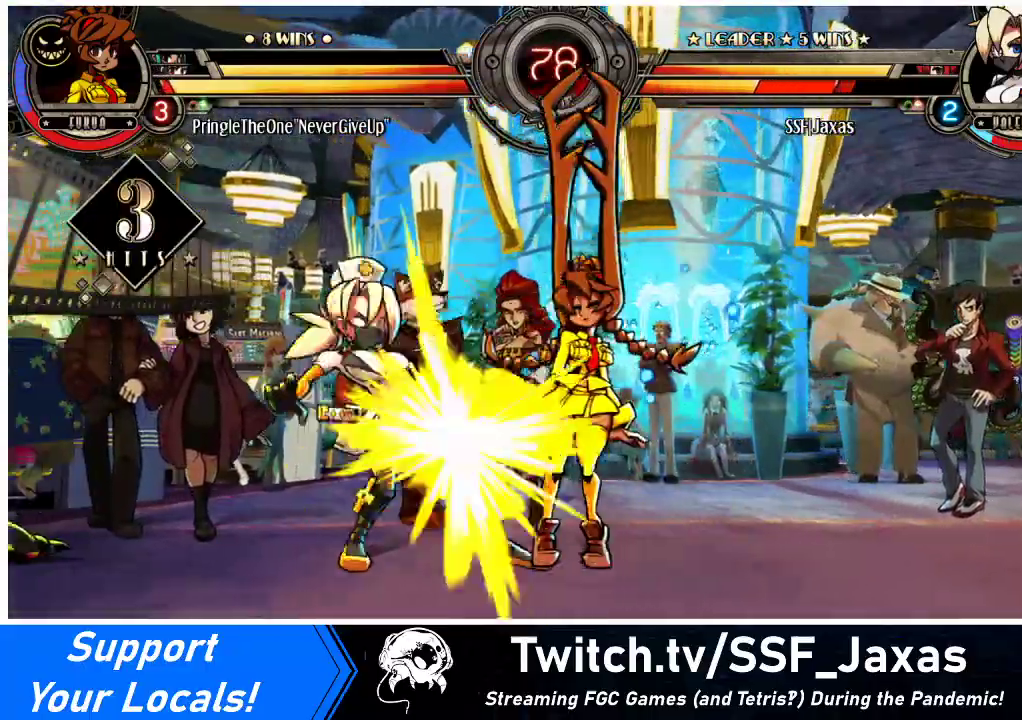
{"buttons": ["DPAD_LEFT"], "events": [[33, "DPAD_DOWN", "up"], [33, "SQUARE", "up"], [267, "SQUARE", "down"], [300, "TRIANGLE", "down"], [400, "SQUARE", "up"], [400, "TRIANGLE", "up"]]}
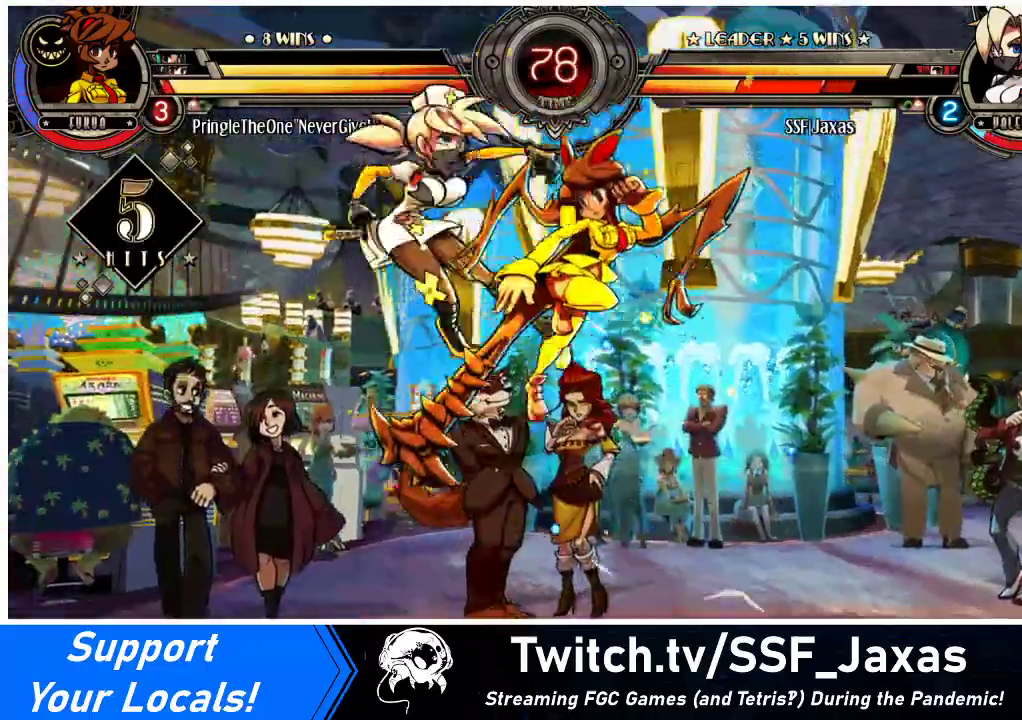
{"buttons": ["DPAD_DOWN", "DPAD_LEFT"], "events": [[200, "SQUARE", "down"], [200, "TRIANGLE", "down"], [267, "TRIANGLE", "up"], [300, "SQUARE", "up"], [400, "DPAD_DOWN", "down"]]}
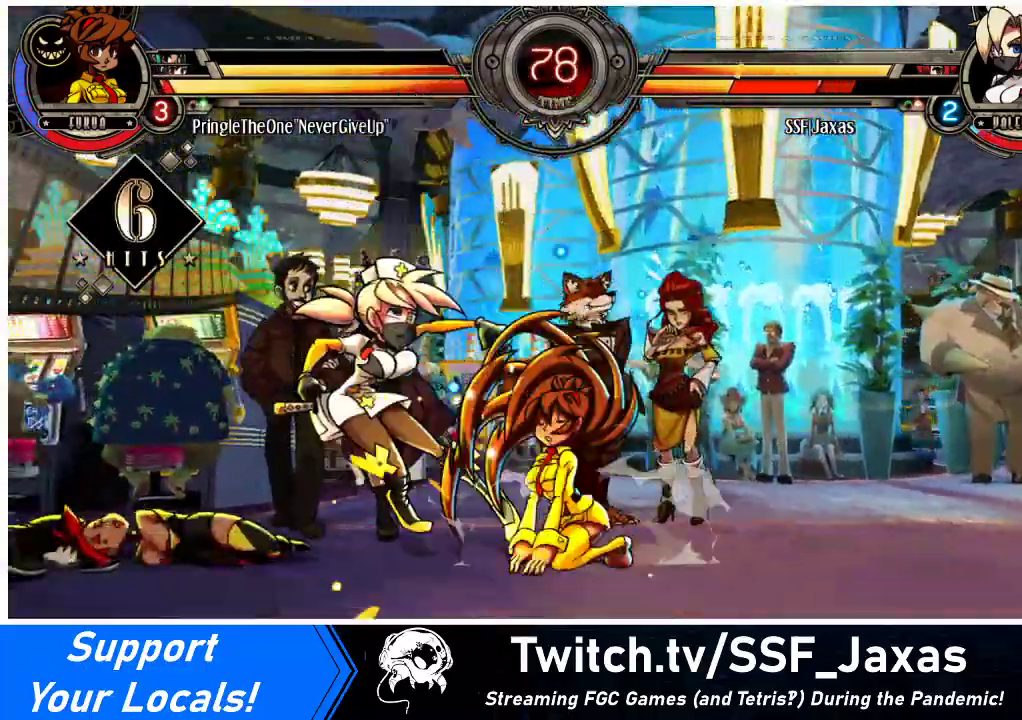
{"buttons": ["DPAD_LEFT"], "events": [[433, "DPAD_DOWN", "up"]]}
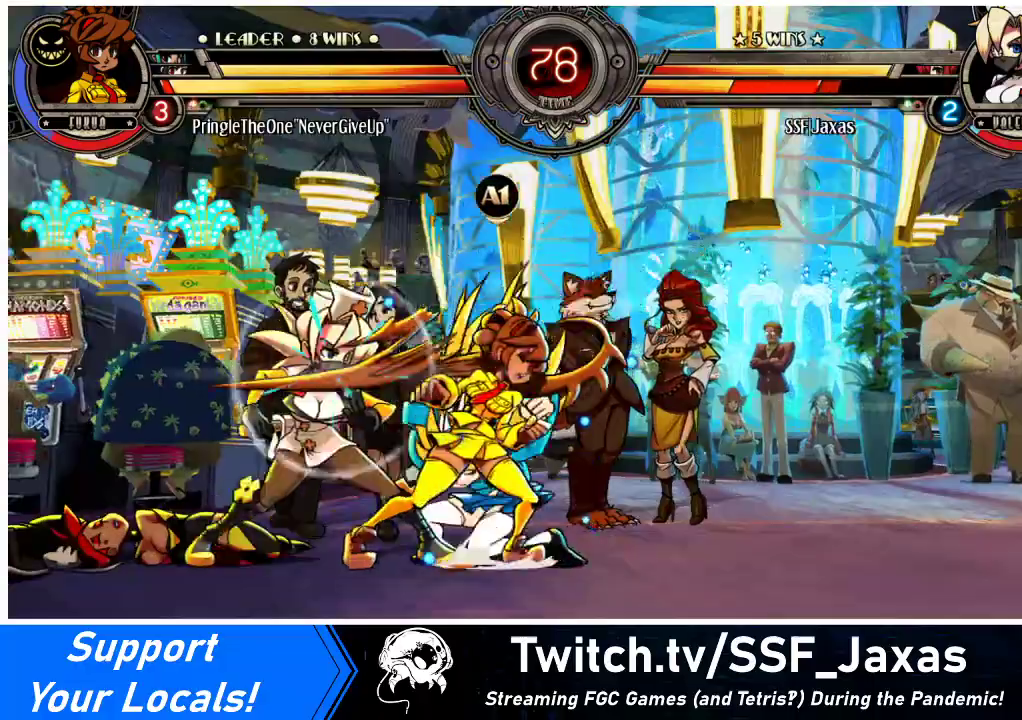
{"buttons": ["DPAD_DOWN", "DPAD_LEFT"], "events": [[167, "DPAD_LEFT", "up"], [200, "DPAD_DOWN", "down"], [200, "DPAD_LEFT", "down"], [233, "L1", "down"], [300, "L1", "up"]]}
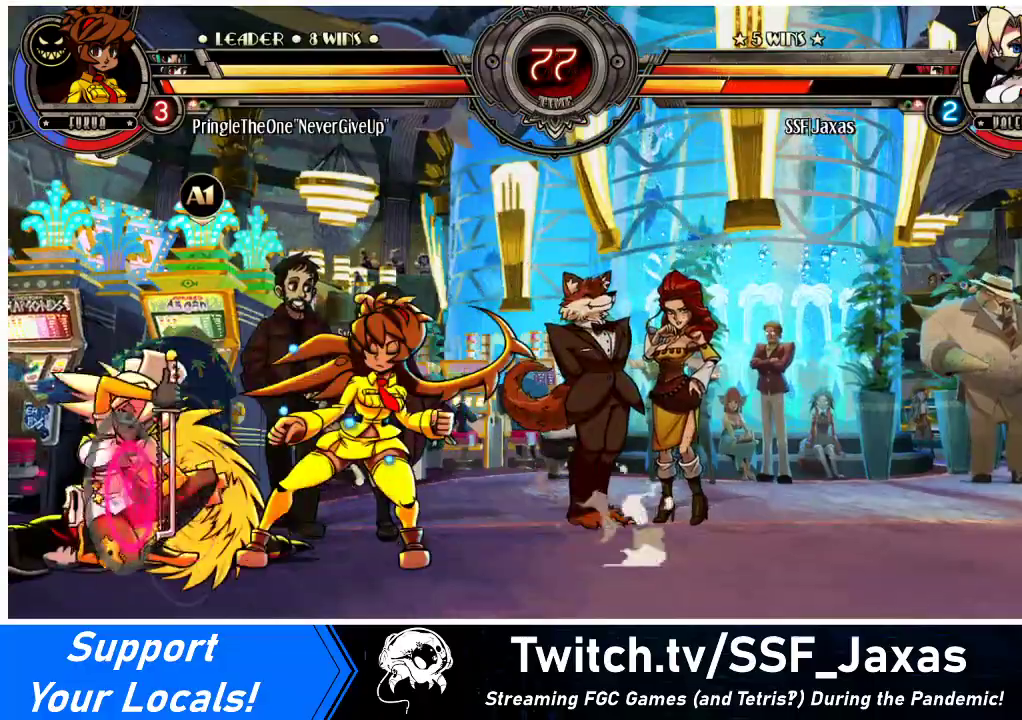
{"buttons": ["DPAD_DOWN", "DPAD_LEFT"], "events": [[267, "L1", "down"], [333, "L1", "up"]]}
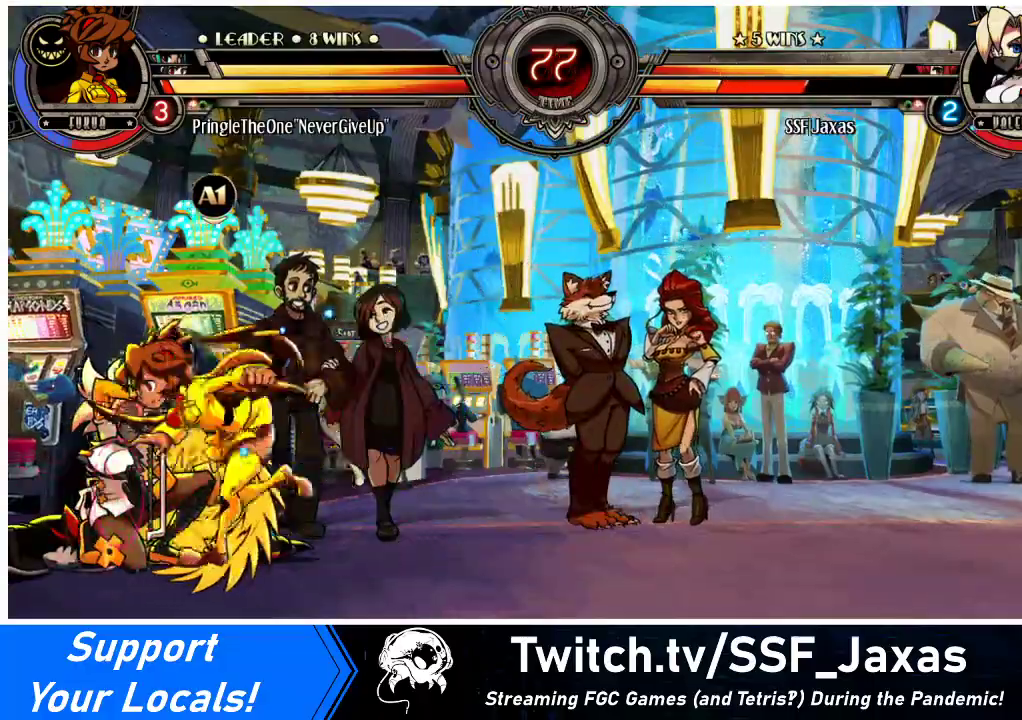
{"buttons": ["DPAD_LEFT"], "events": [[33, "SQUARE", "down"], [33, "TRIANGLE", "down"], [100, "SQUARE", "up"], [100, "TRIANGLE", "up"], [167, "DPAD_DOWN", "up"], [300, "L1", "down"], [333, "L1", "up"]]}
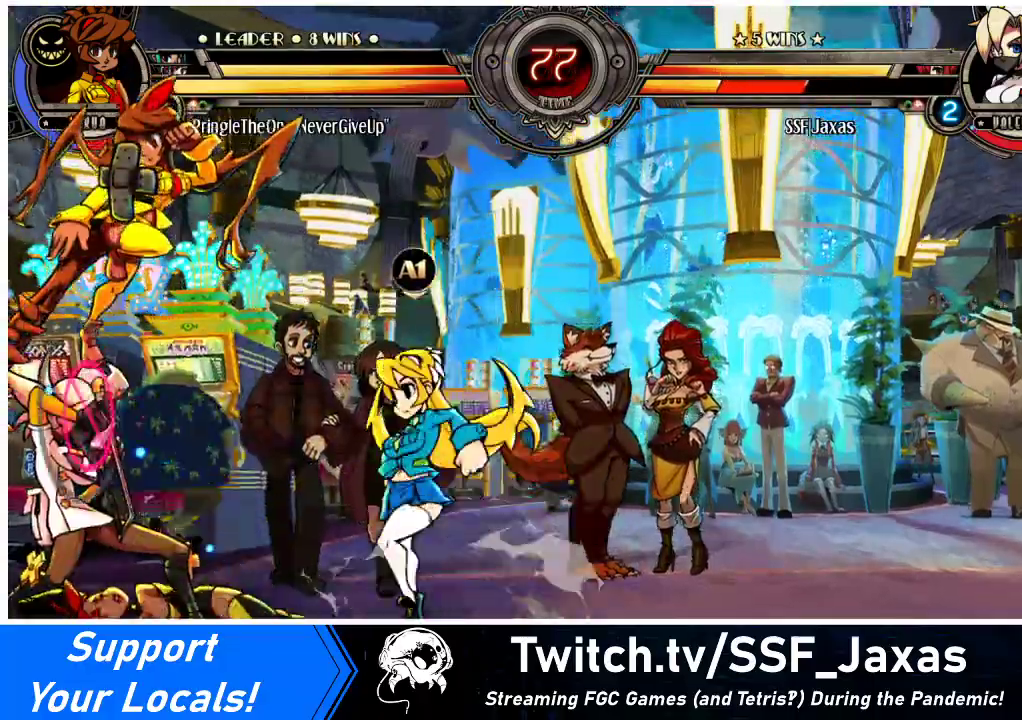
{"buttons": ["DPAD_DOWN", "DPAD_LEFT"], "events": [[300, "L1", "down"], [367, "L1", "up"], [433, "DPAD_DOWN", "down"]]}
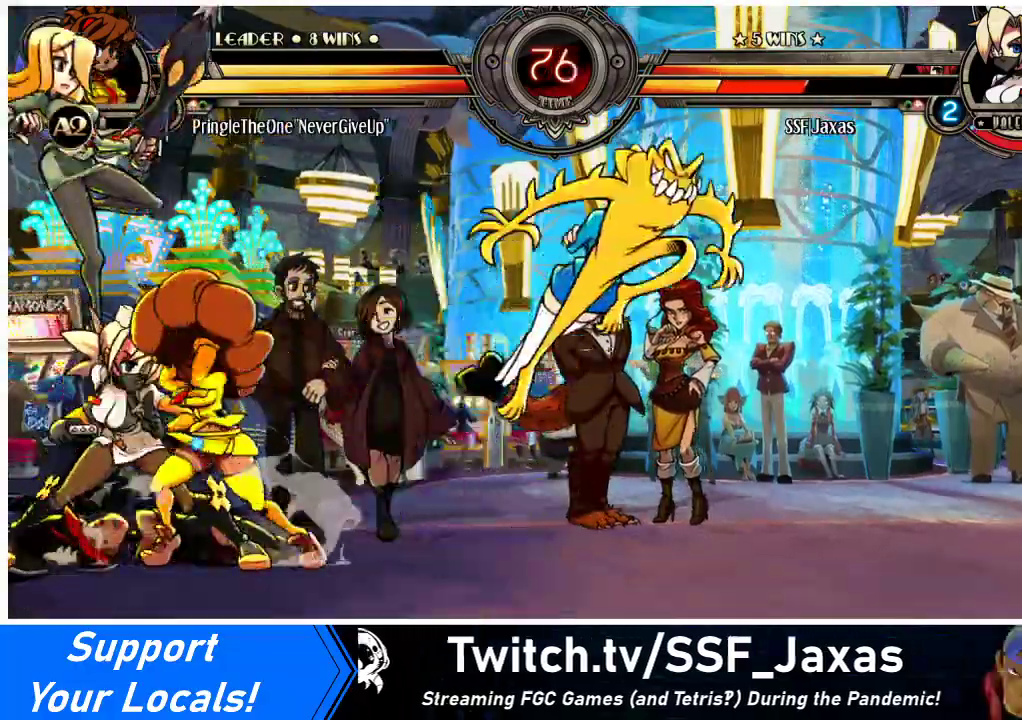
{"buttons": ["DPAD_DOWN", "DPAD_LEFT"], "events": []}
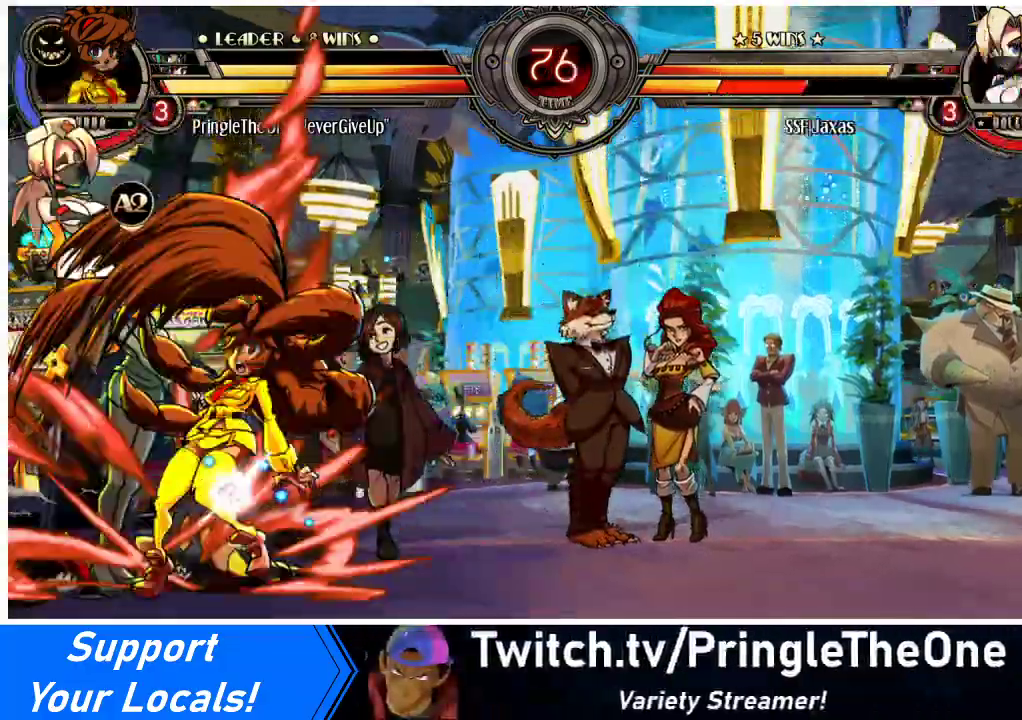
{"buttons": ["DPAD_DOWN", "DPAD_LEFT"], "events": []}
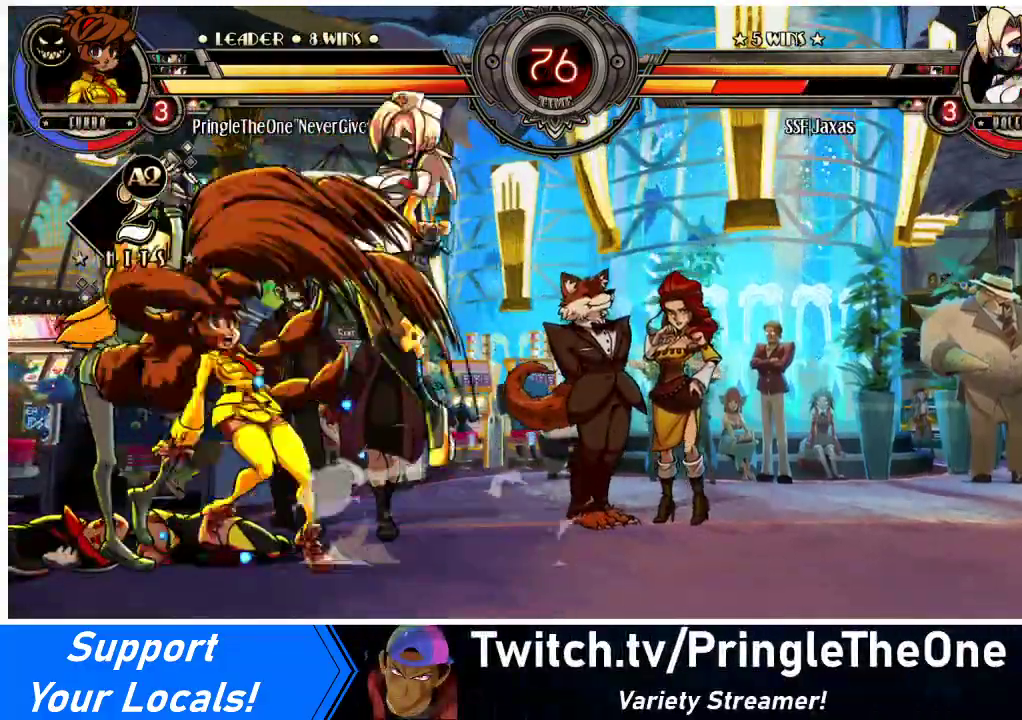
{"buttons": ["SQUARE", "TRIANGLE", "DPAD_RIGHT"], "events": [[67, "CROSS", "down"], [100, "DPAD_DOWN", "up"], [100, "DPAD_LEFT", "up"], [100, "DPAD_RIGHT", "down"], [133, "CROSS", "up"], [267, "SQUARE", "down"], [267, "TRIANGLE", "down"], [367, "TRIANGLE", "up"], [400, "SQUARE", "up"], [467, "TRIANGLE", "down"], [500, "SQUARE", "down"]]}